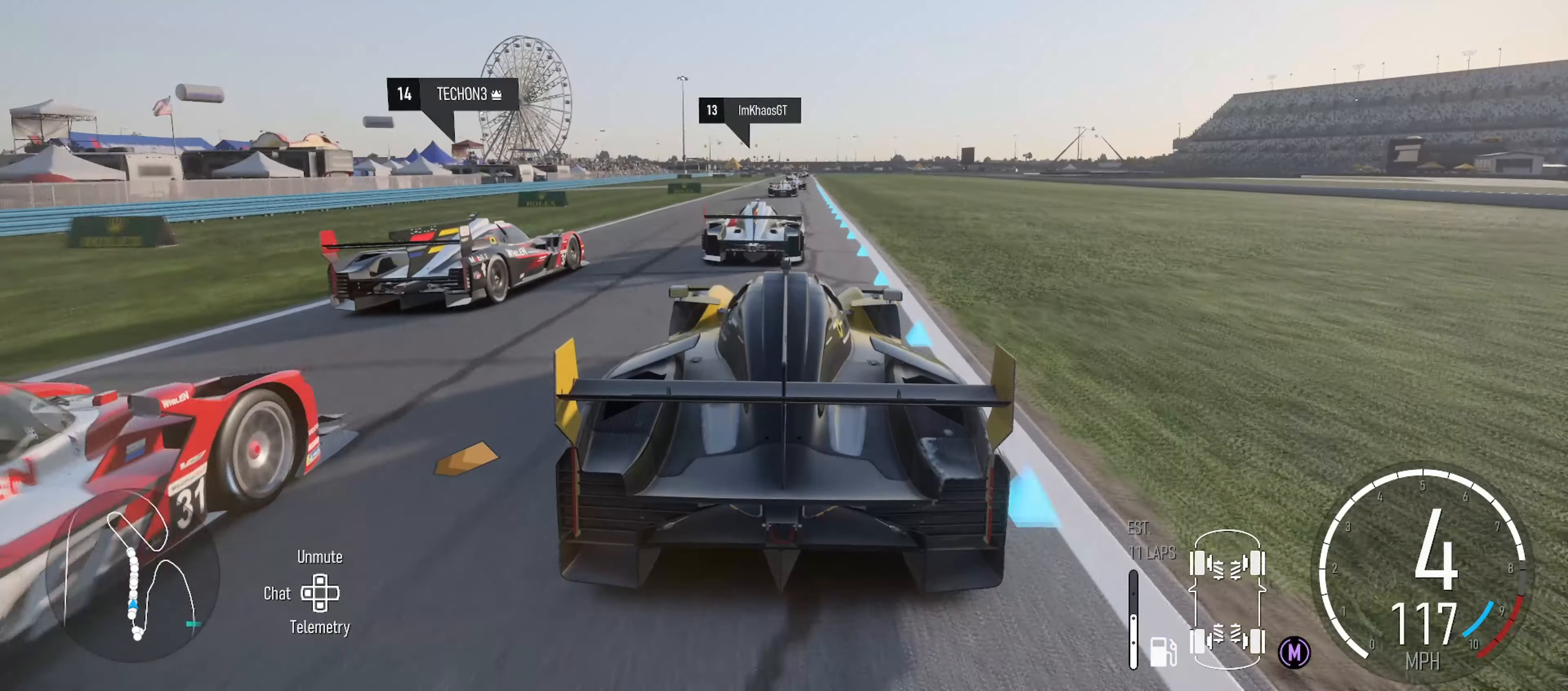
Gameplay with a controller (Xbox layout); each line is a JSON object with the inputs held at the frame after it. "events" lists button and stick changes between this image and that frame as [ms after this image, input, new state], when the widget could be followed in between.
{"buttons": ["R2"], "left_stick": "center", "right_stick": "center", "events": [[333, "left_stick", "right"], [467, "left_stick", "center"]]}
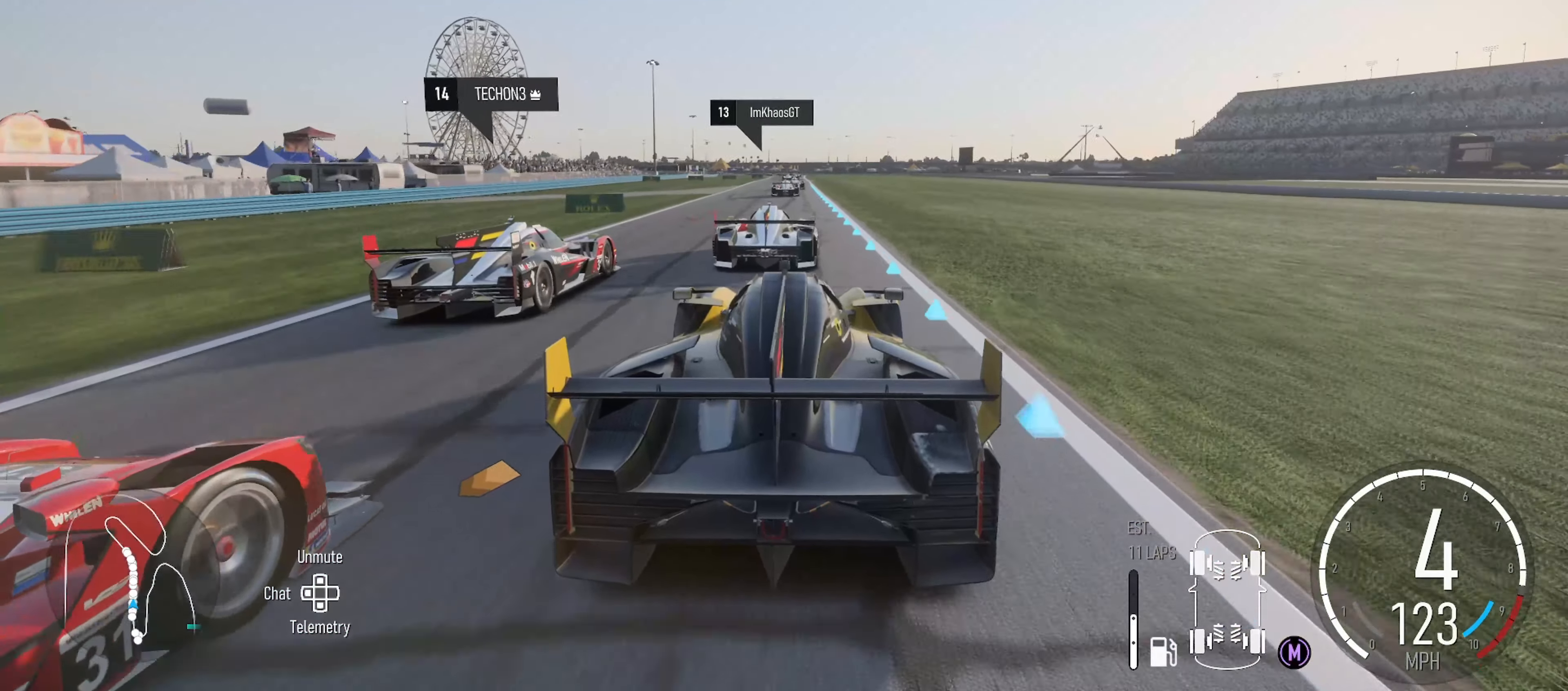
{"buttons": ["R2"], "left_stick": "center", "right_stick": "center", "events": []}
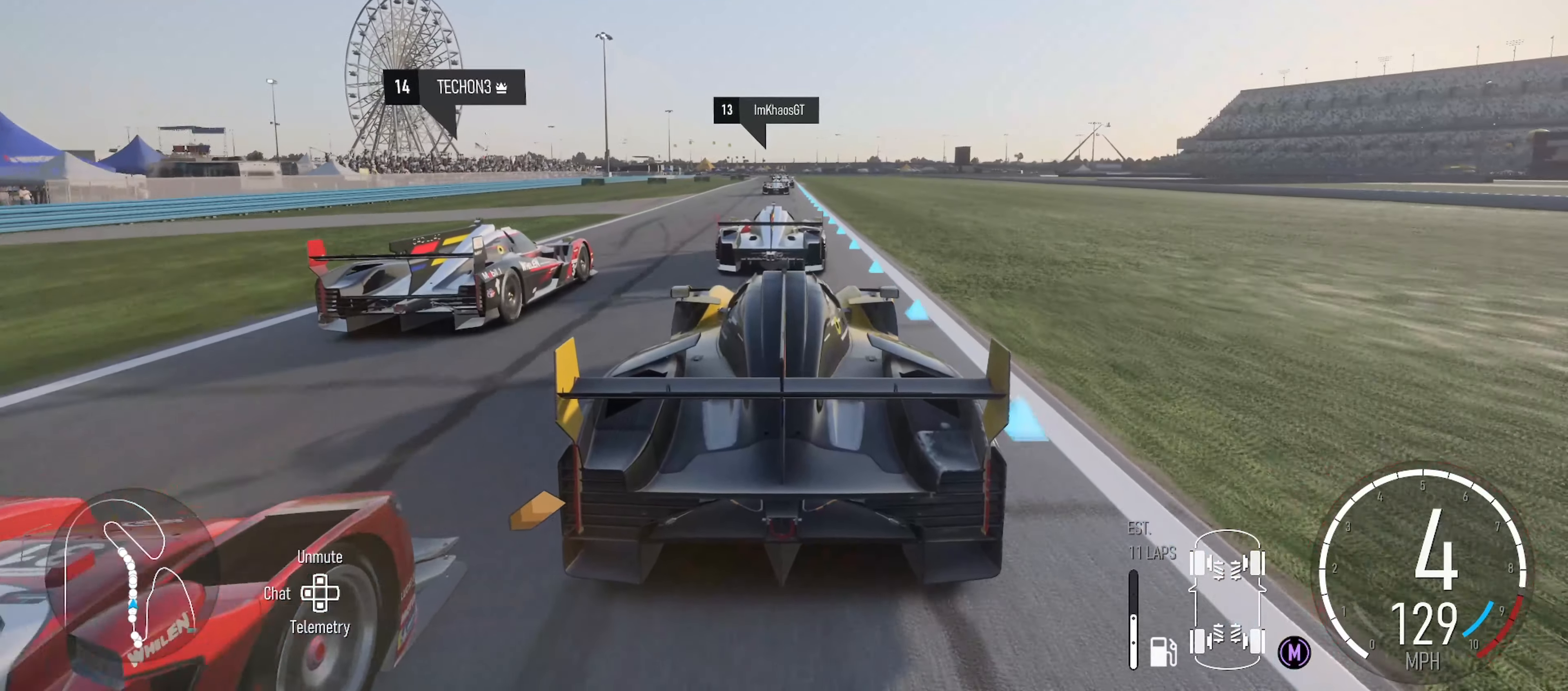
{"buttons": ["R2"], "left_stick": "right", "right_stick": "center", "events": [[33, "X", "down"], [200, "X", "up"], [217, "left_stick", "left"], [300, "left_stick", "center"], [500, "left_stick", "right"]]}
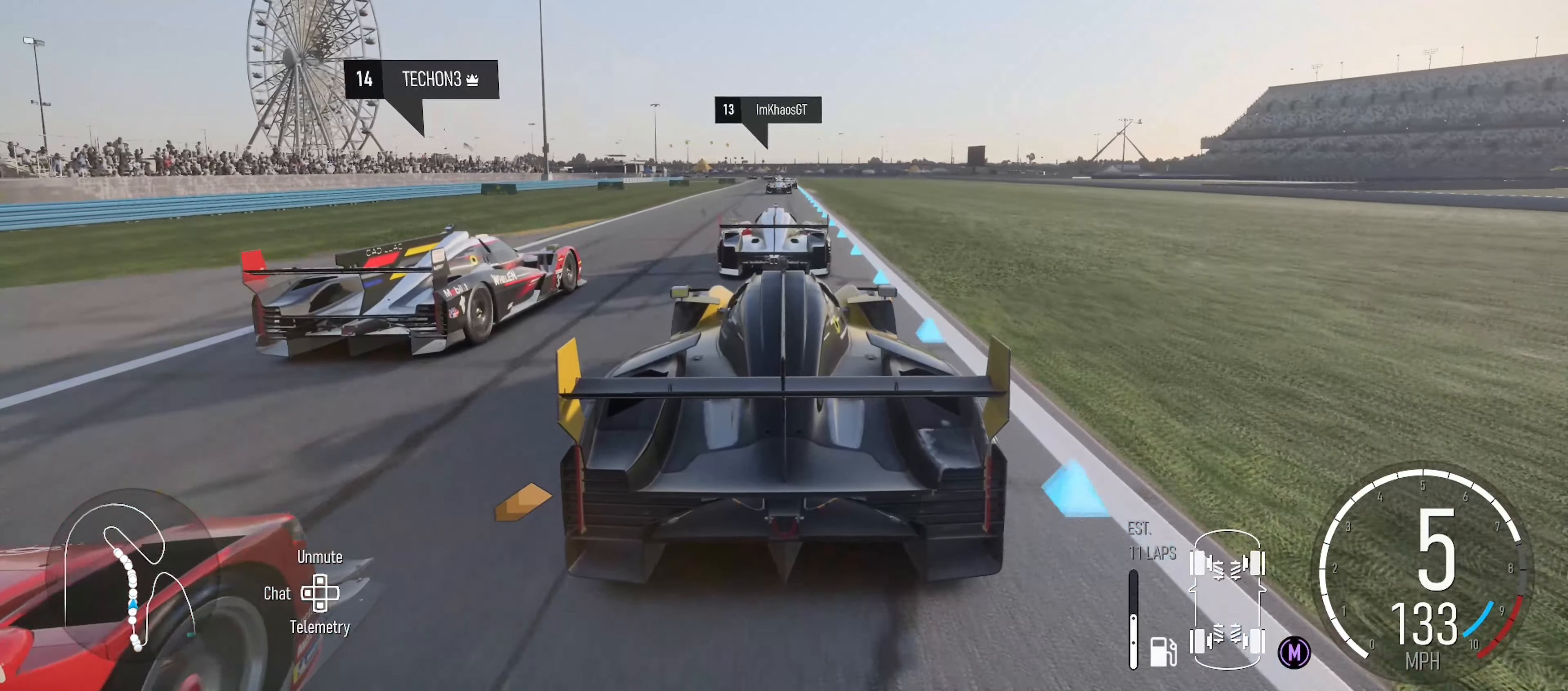
{"buttons": ["R2"], "left_stick": "left", "right_stick": "center", "events": [[117, "left_stick", "center"], [400, "left_stick", "left"]]}
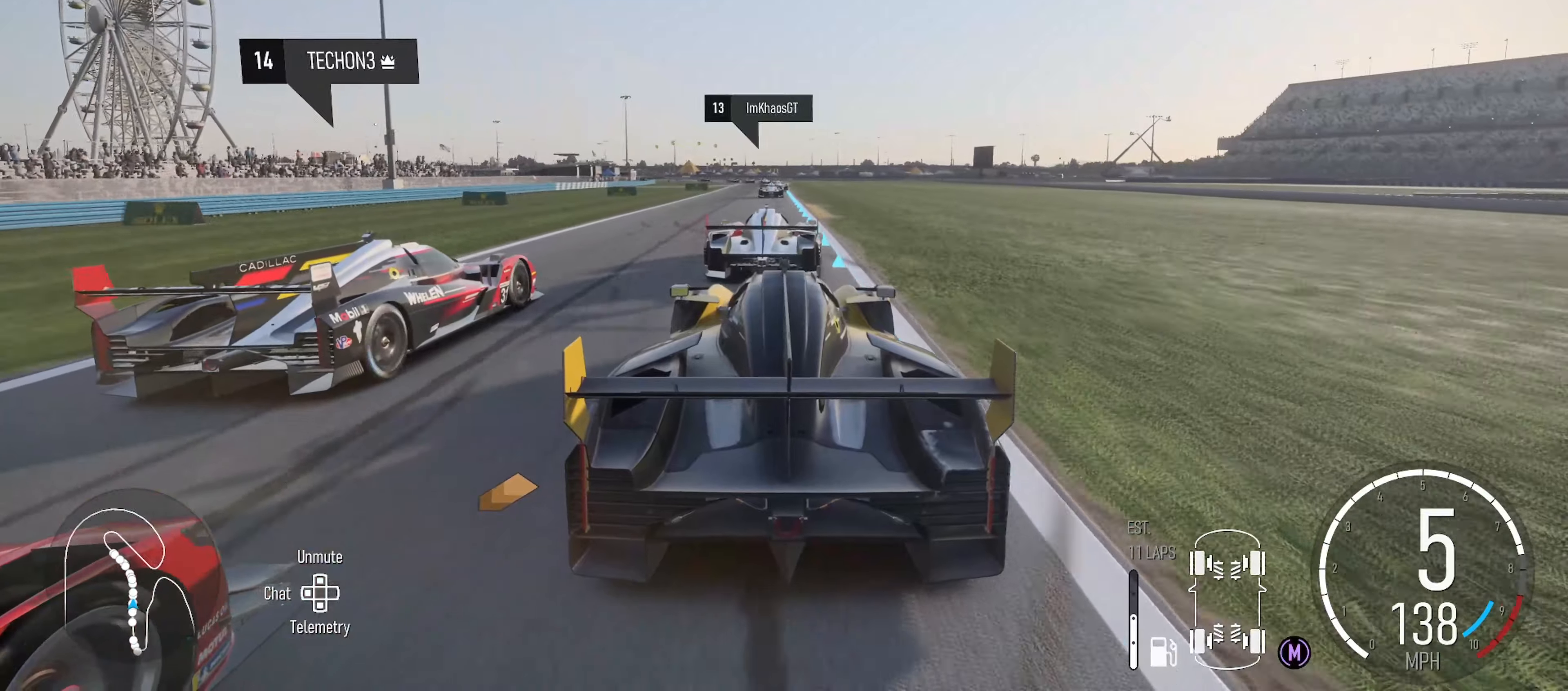
{"buttons": ["R2"], "left_stick": "center", "right_stick": "center", "events": [[17, "left_stick", "center"]]}
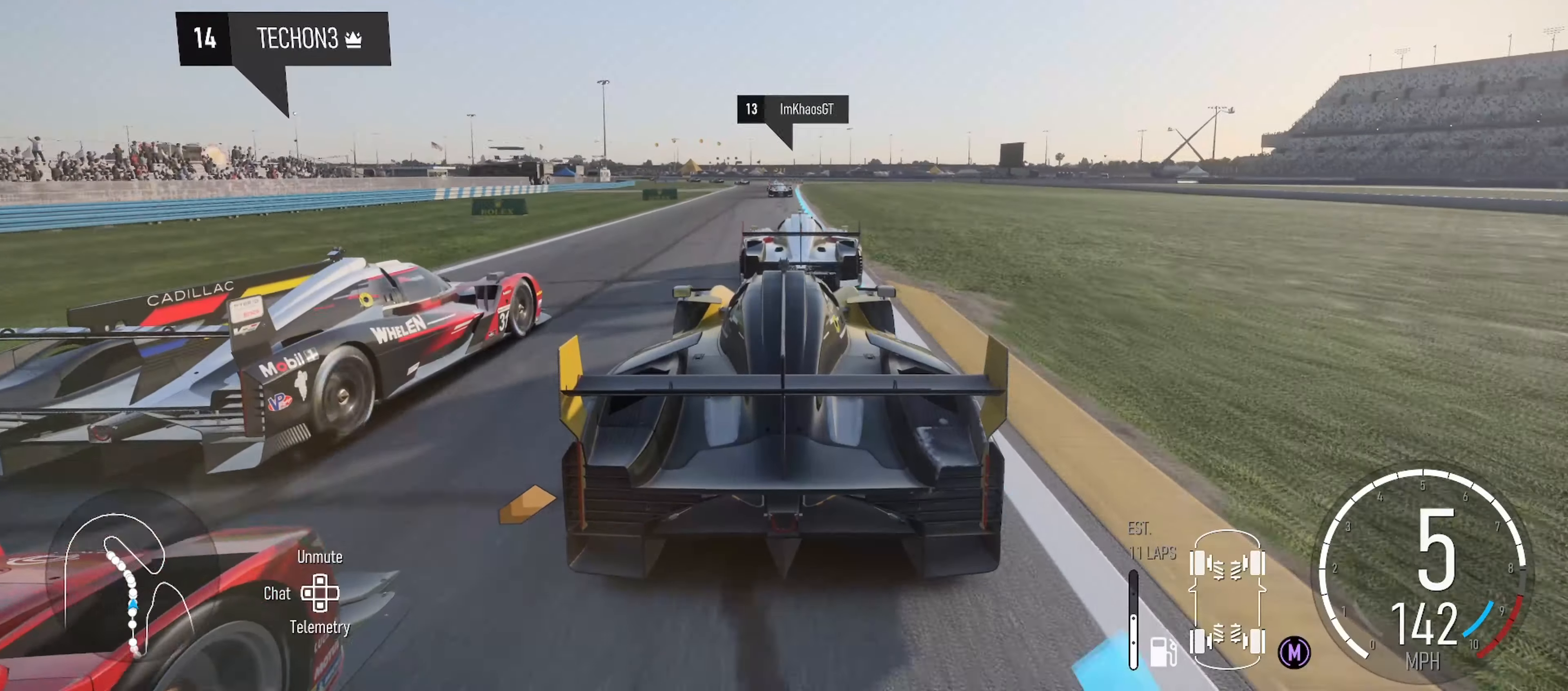
{"buttons": ["R2"], "left_stick": "center", "right_stick": "center", "events": []}
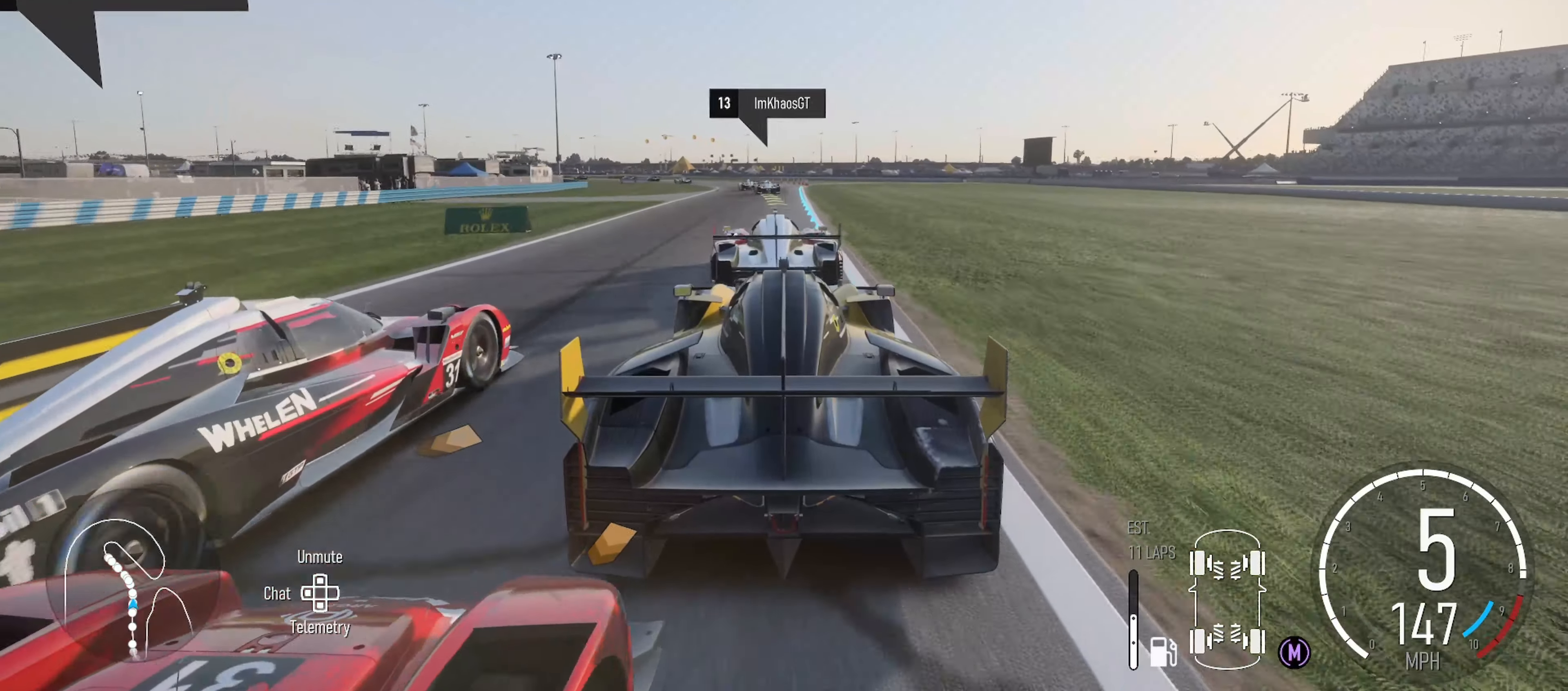
{"buttons": ["R2"], "left_stick": "left", "right_stick": "center", "events": [[467, "left_stick", "left"]]}
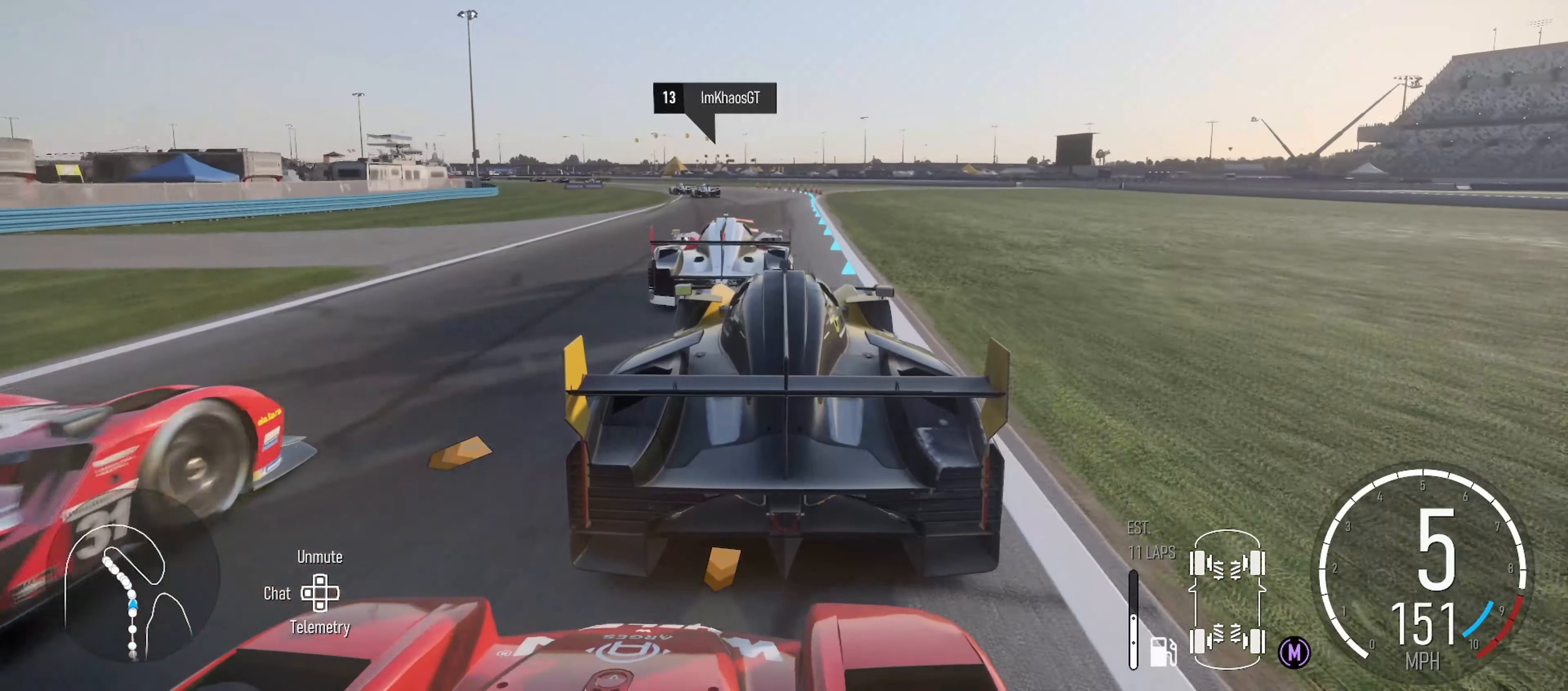
{"buttons": [], "left_stick": "left", "right_stick": "center", "events": [[384, "R2", "up"]]}
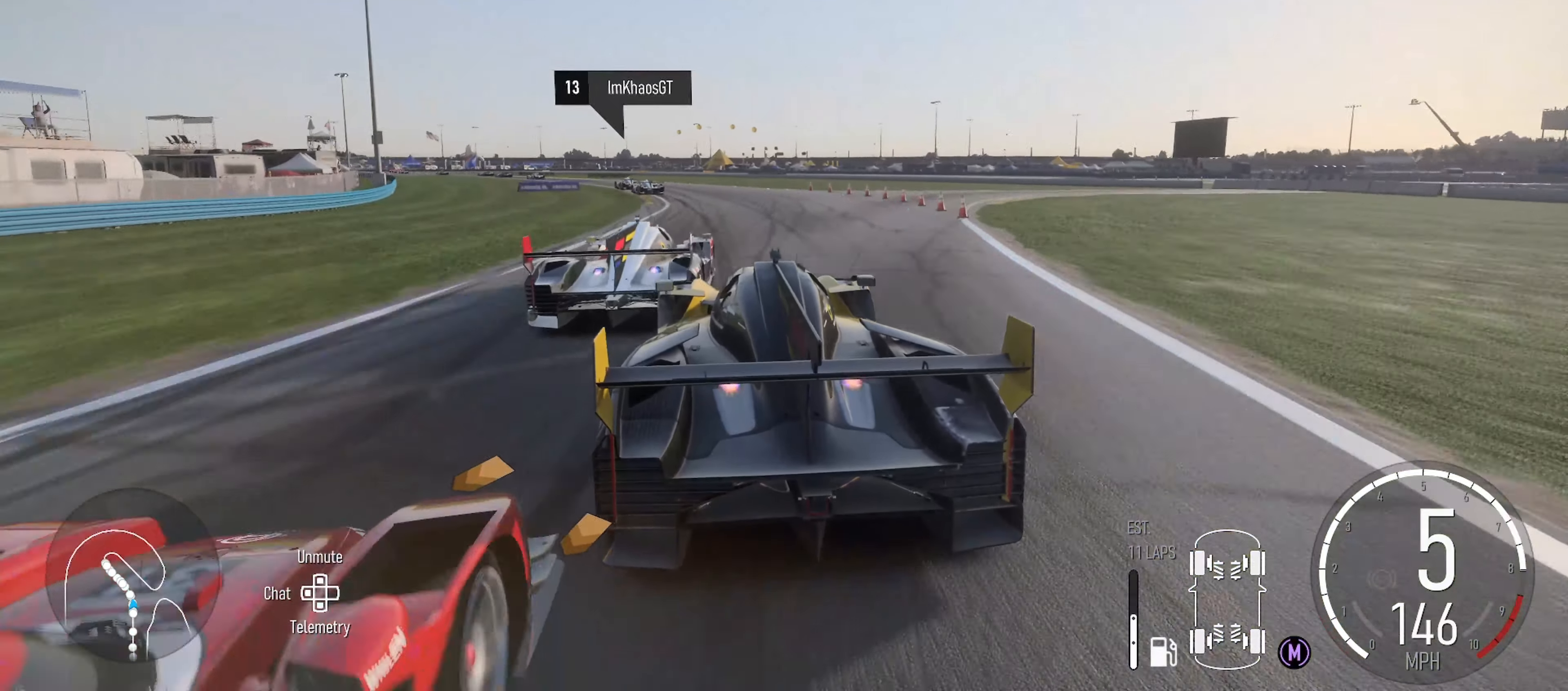
{"buttons": [], "left_stick": "left", "right_stick": "center", "events": [[217, "R2", "down"], [467, "R2", "up"]]}
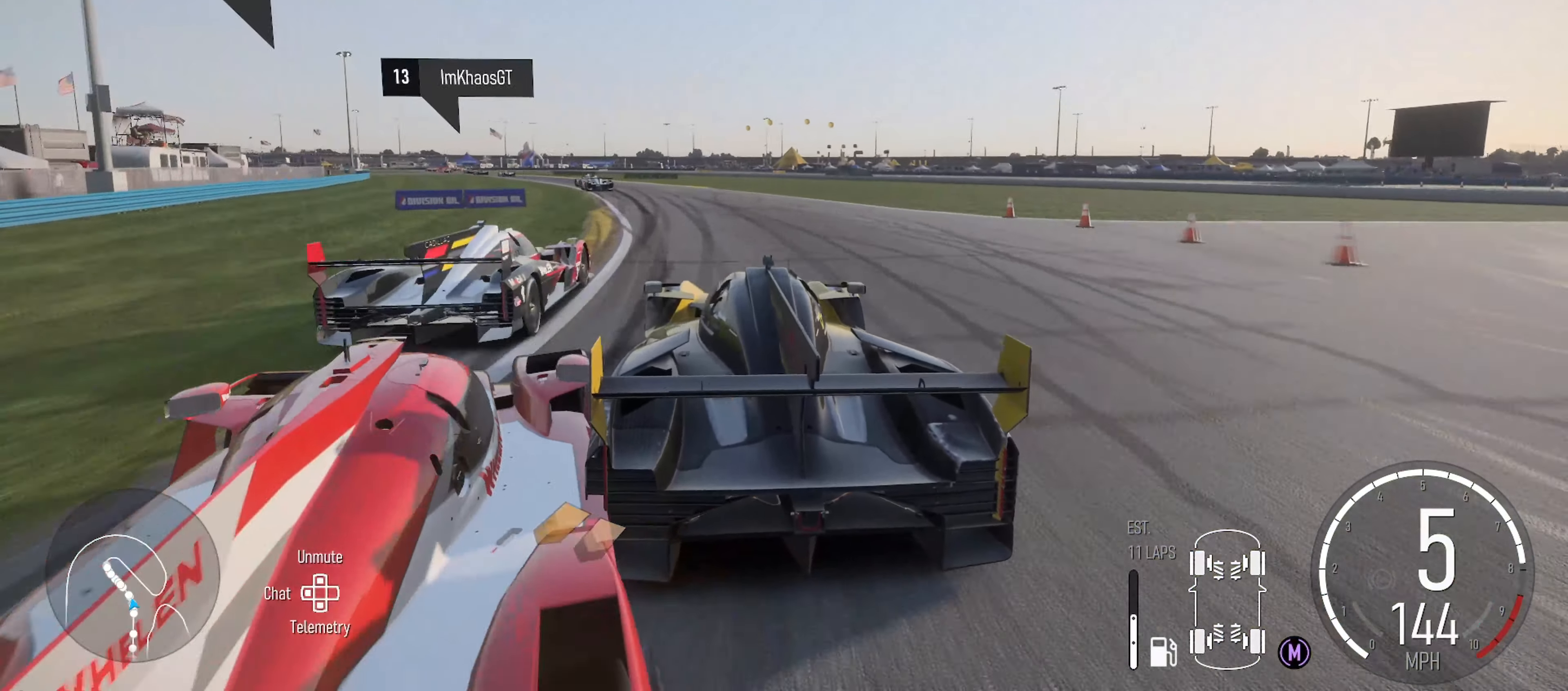
{"buttons": [], "left_stick": "left", "right_stick": "center", "events": []}
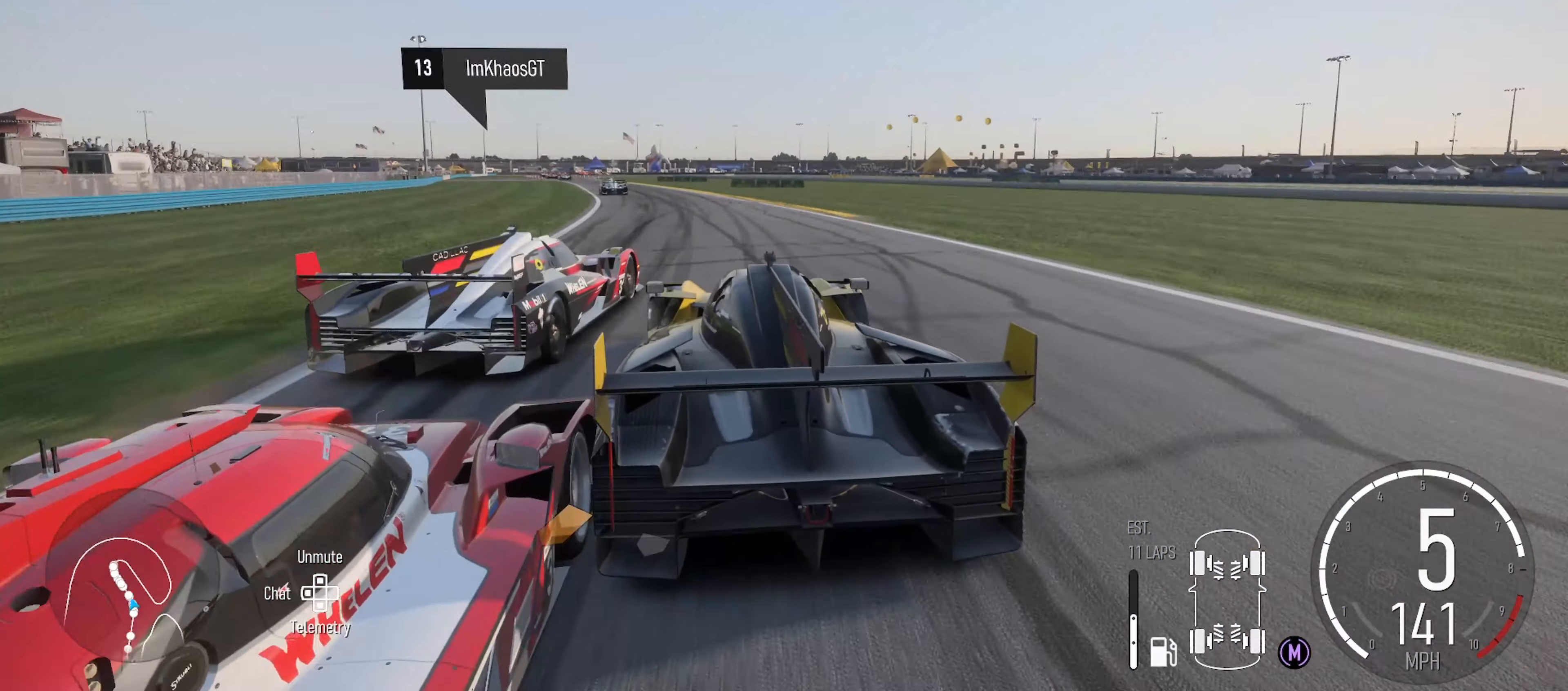
{"buttons": [], "left_stick": "left", "right_stick": "center", "events": []}
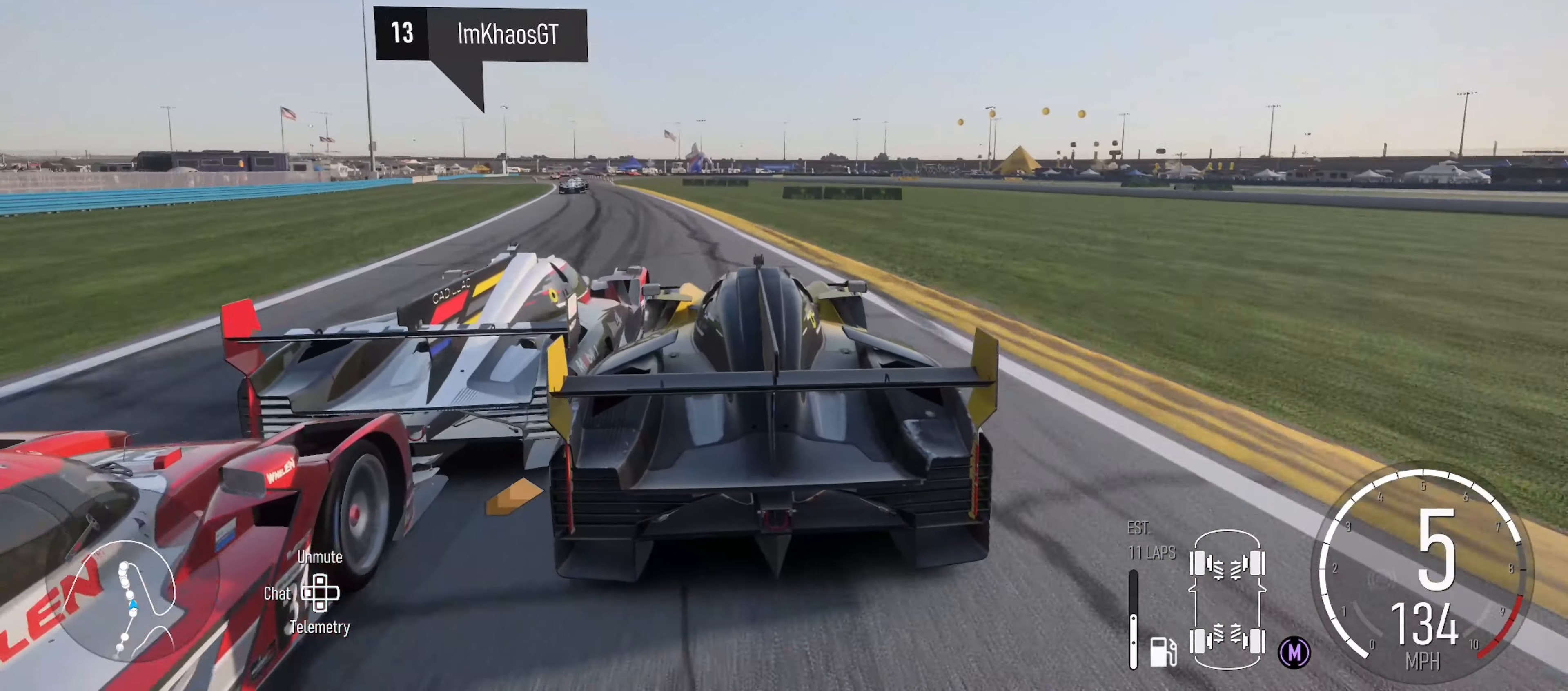
{"buttons": [], "left_stick": "left", "right_stick": "center", "events": []}
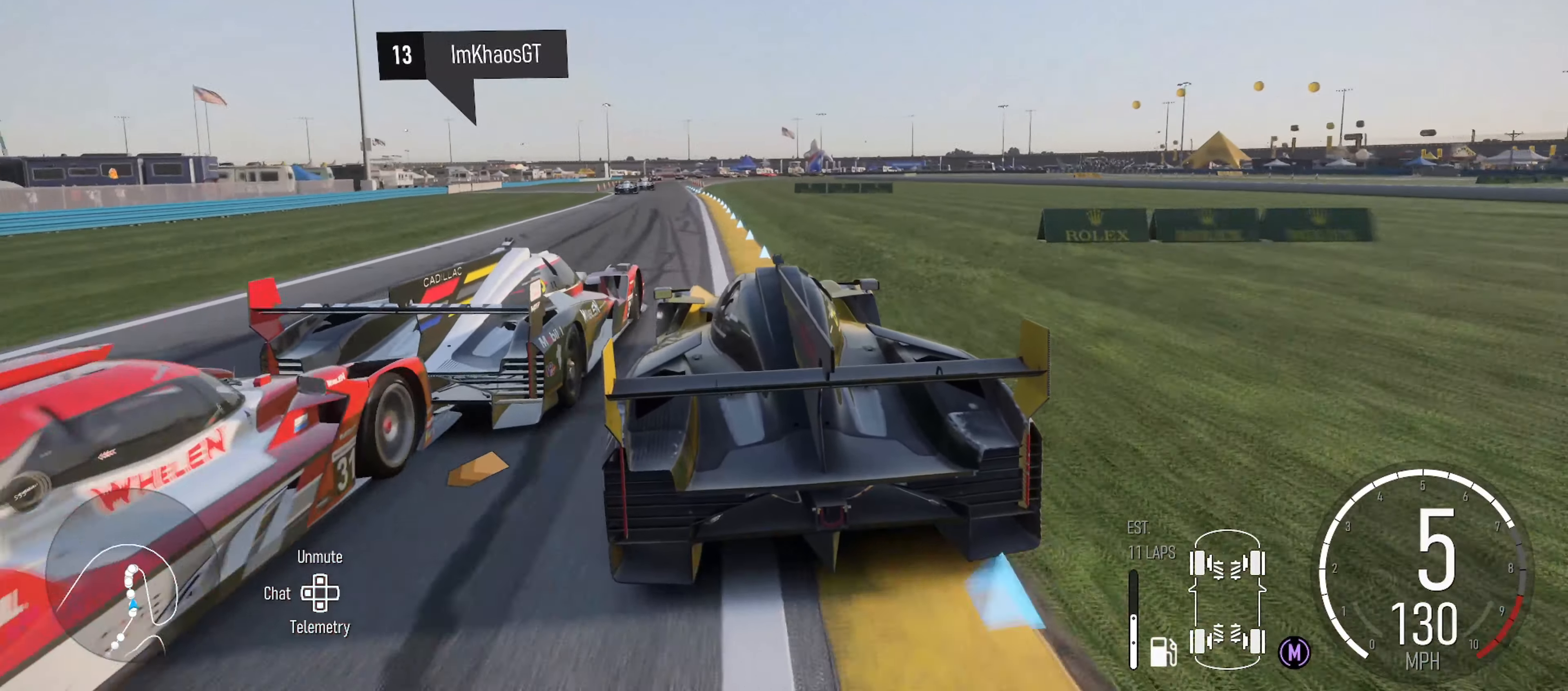
{"buttons": [], "left_stick": "left", "right_stick": "center", "events": []}
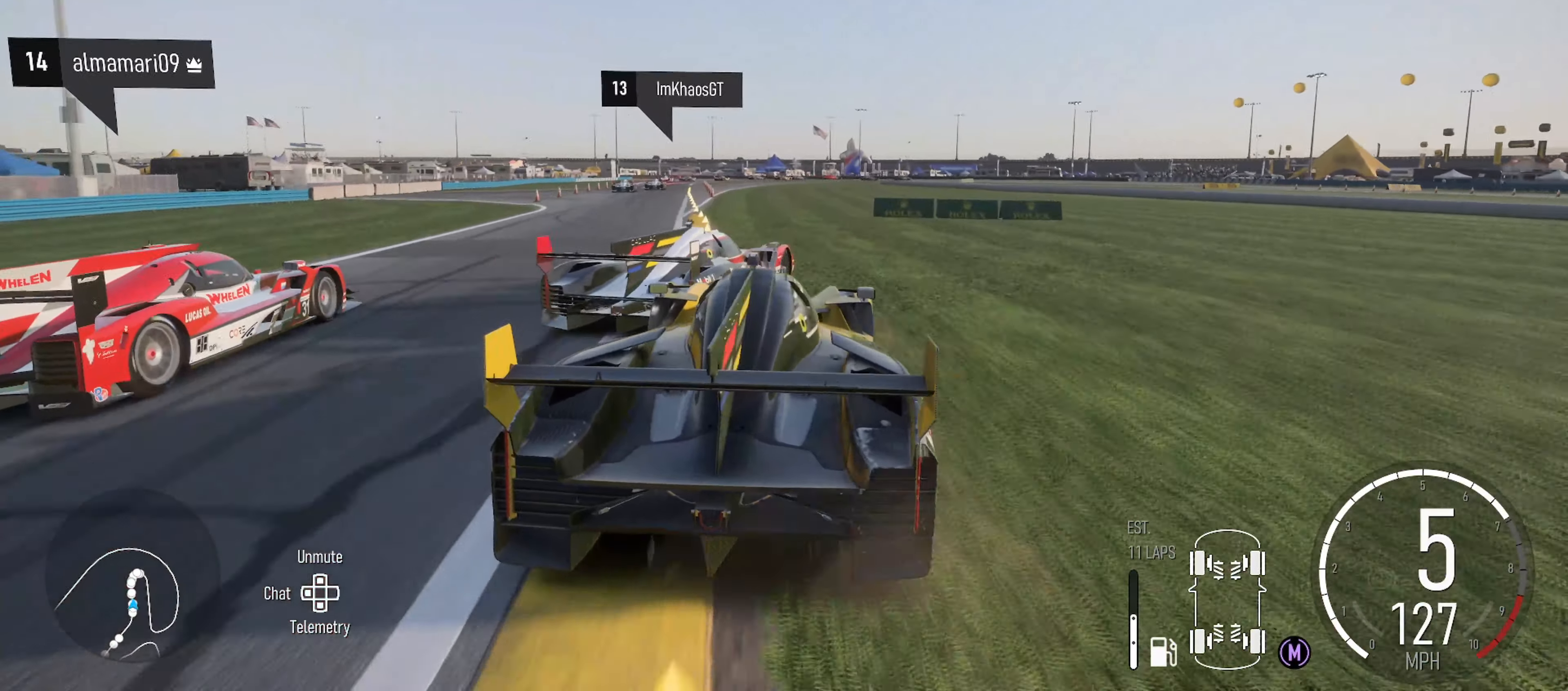
{"buttons": [], "left_stick": "left", "right_stick": "center", "events": []}
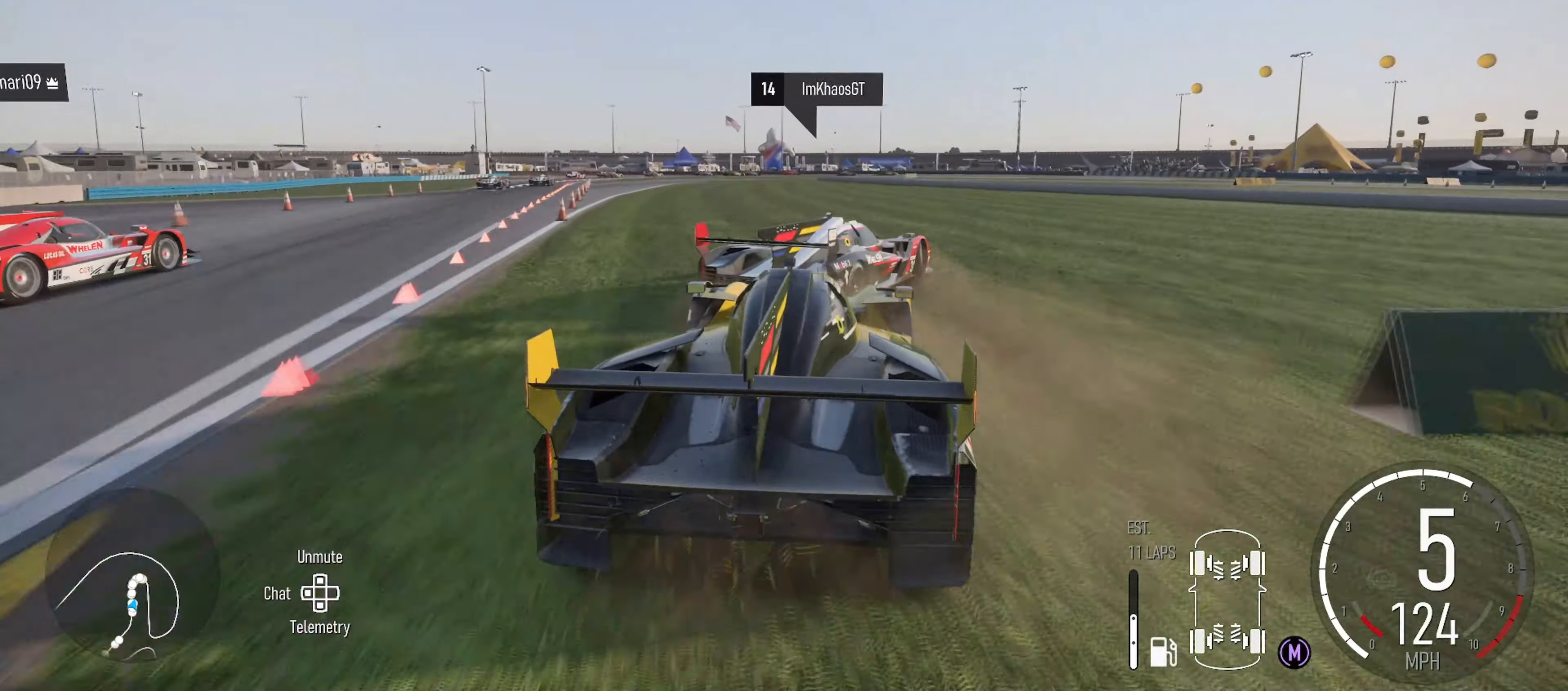
{"buttons": ["L2"], "left_stick": "left", "right_stick": "center", "events": [[33, "L2", "down"]]}
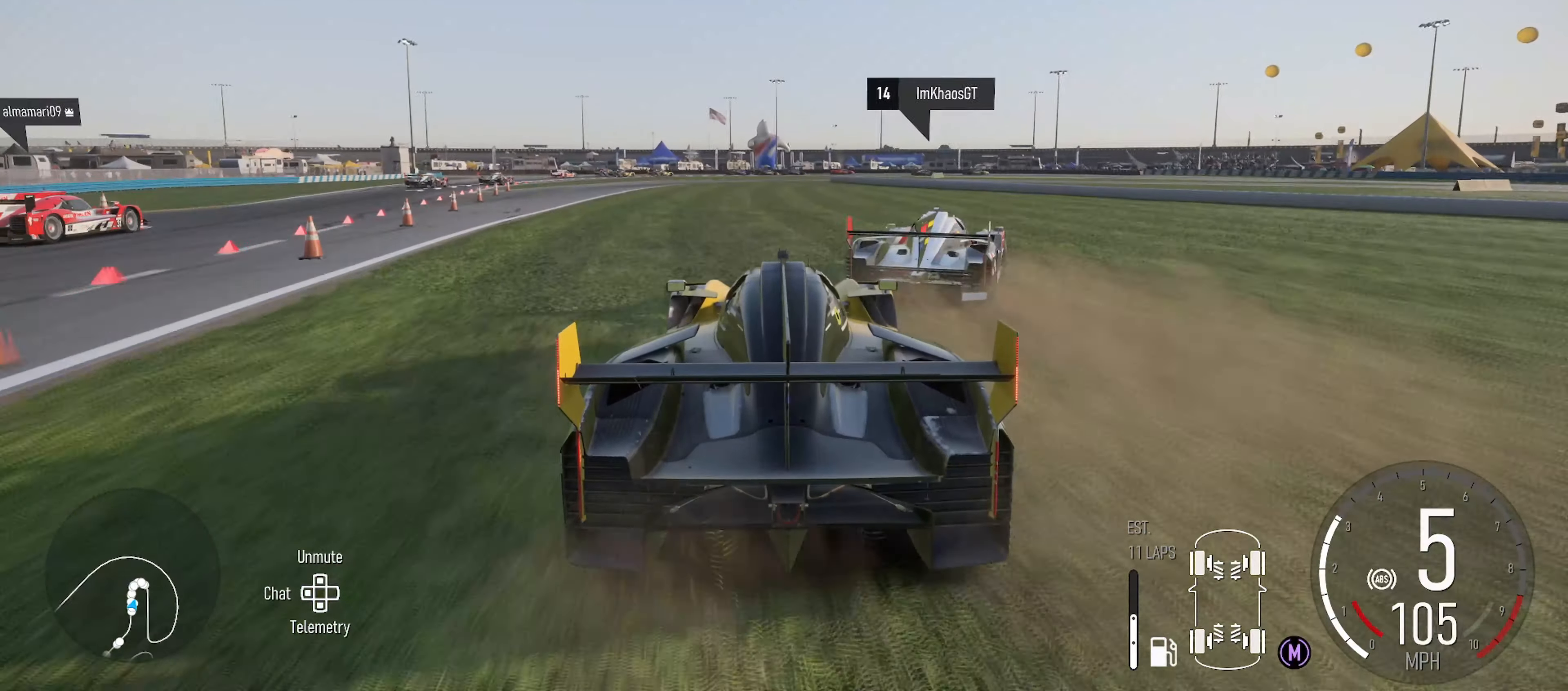
{"buttons": ["L2"], "left_stick": "left", "right_stick": "center", "events": []}
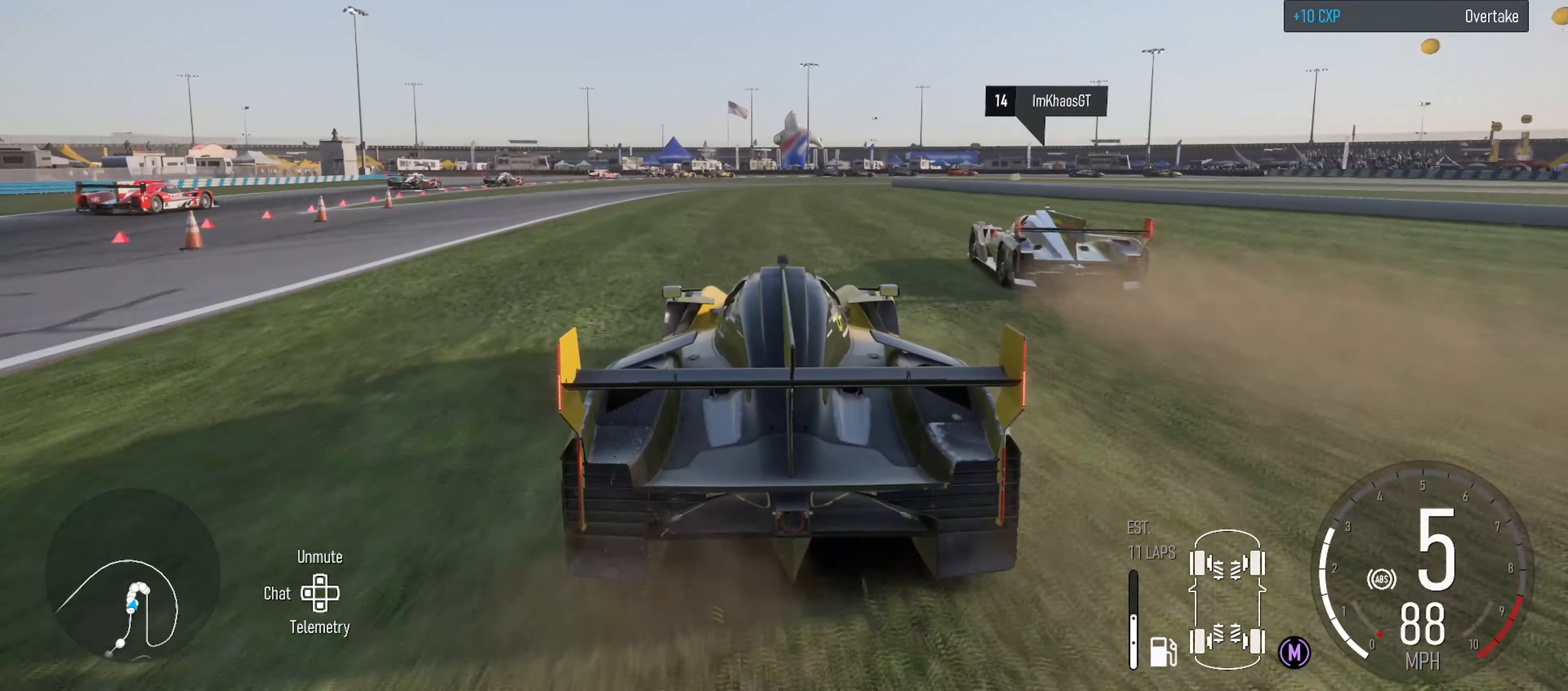
{"buttons": [], "left_stick": "left", "right_stick": "center", "events": [[33, "L2", "up"]]}
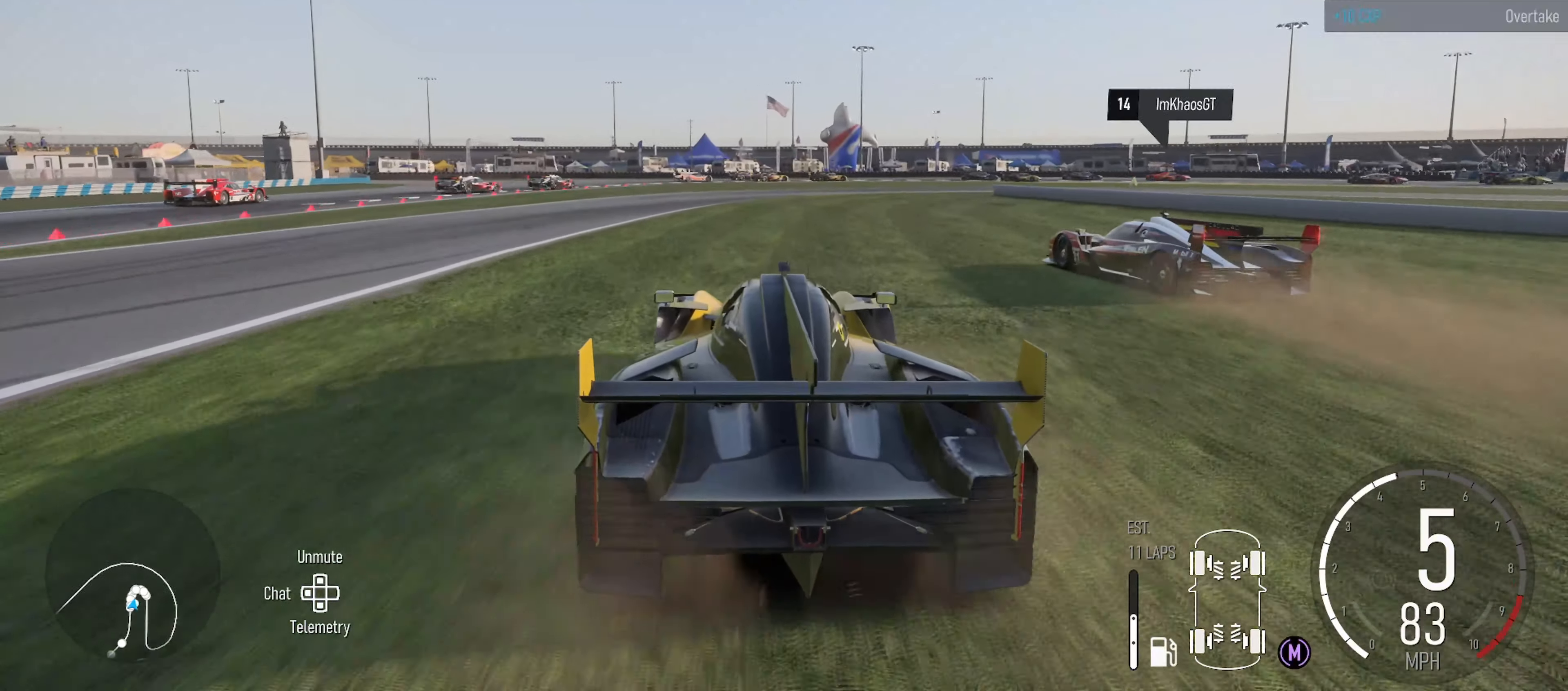
{"buttons": [], "left_stick": "left", "right_stick": "center", "events": []}
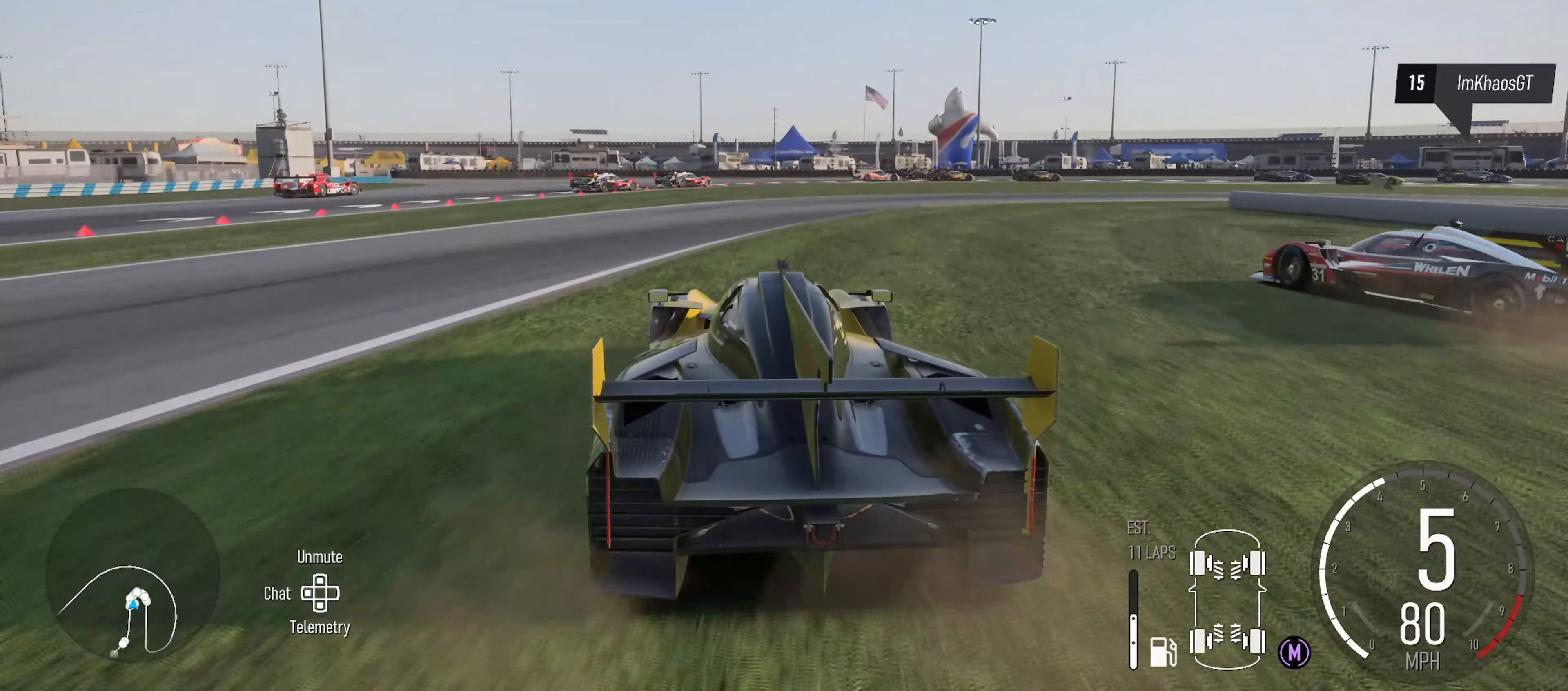
{"buttons": ["L2"], "left_stick": "center", "right_stick": "center", "events": [[200, "left_stick", "center"], [300, "L2", "down"]]}
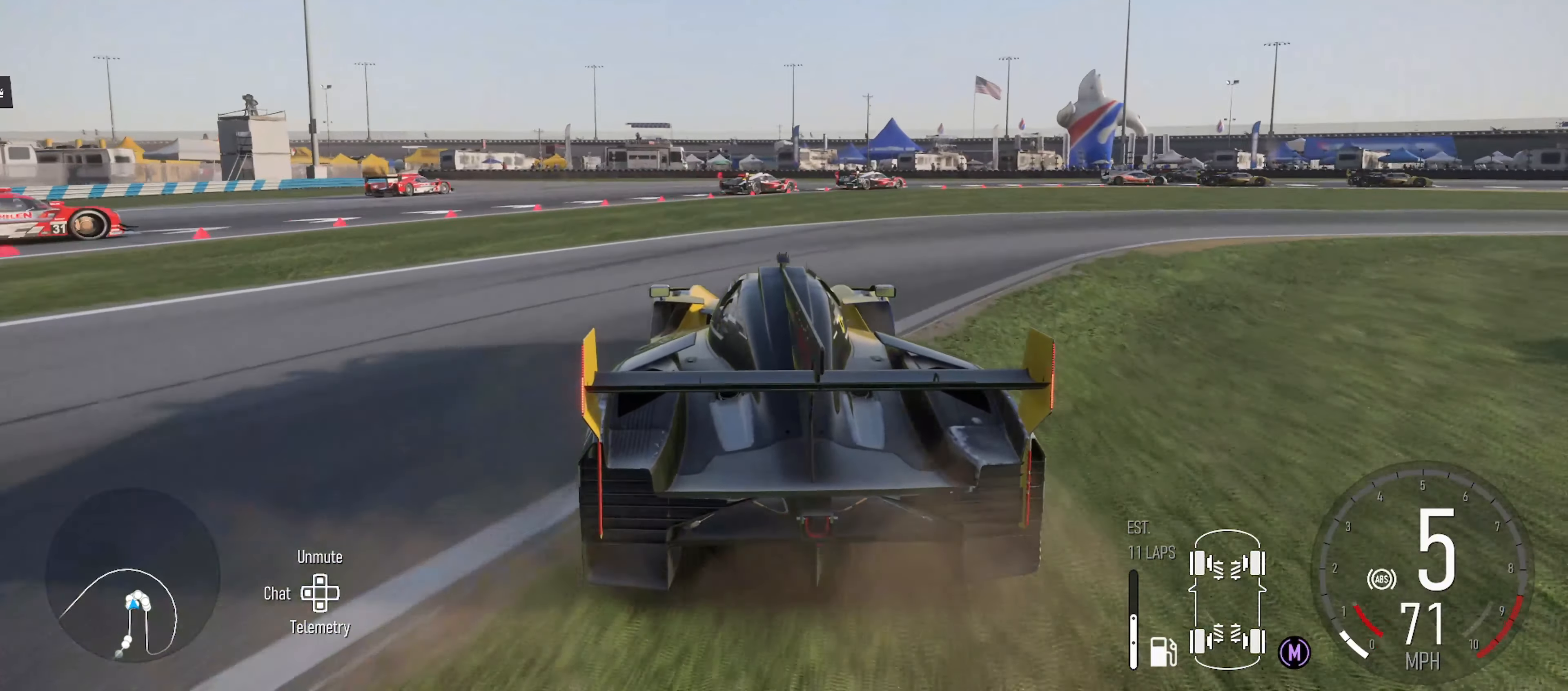
{"buttons": [], "left_stick": "right", "right_stick": "center", "events": [[250, "left_stick", "right"], [466, "L2", "up"]]}
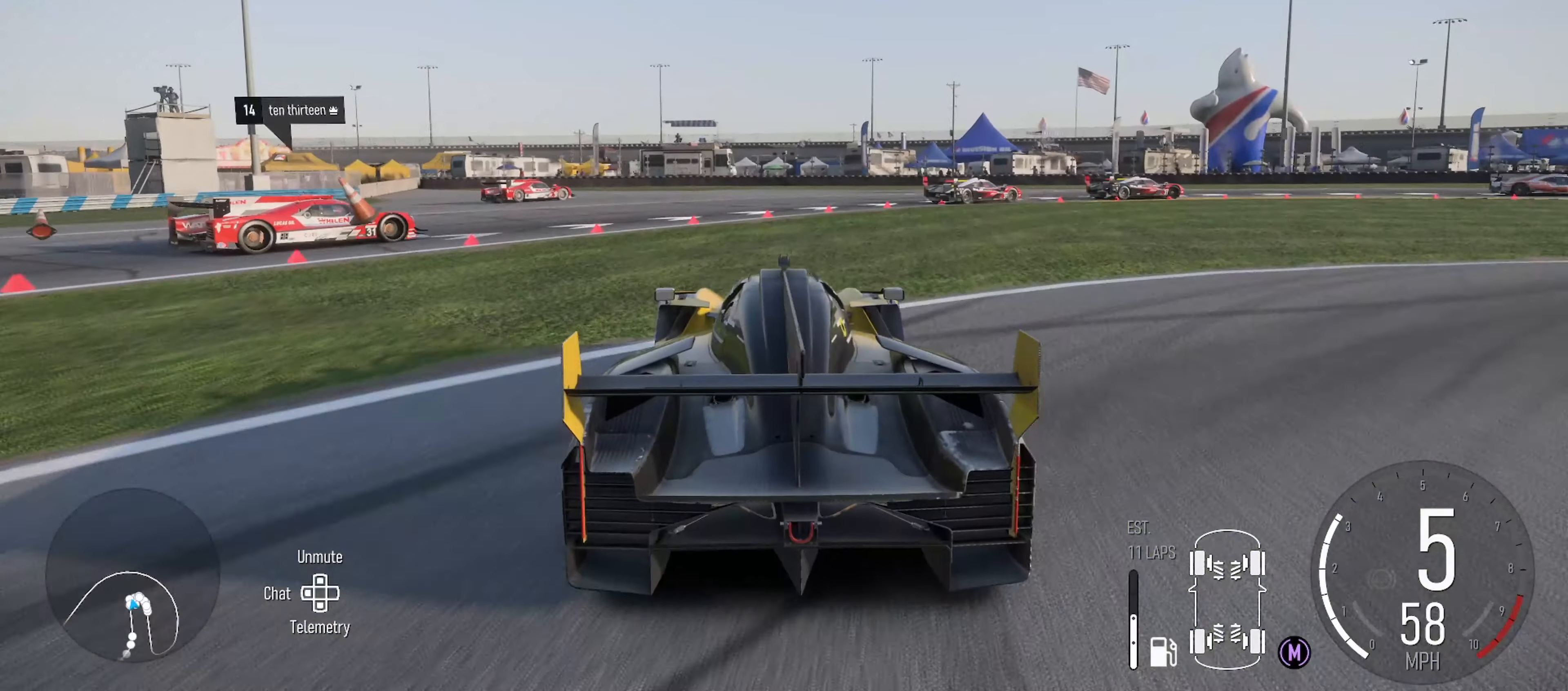
{"buttons": ["L2"], "left_stick": "right", "right_stick": "center", "events": [[100, "L2", "down"]]}
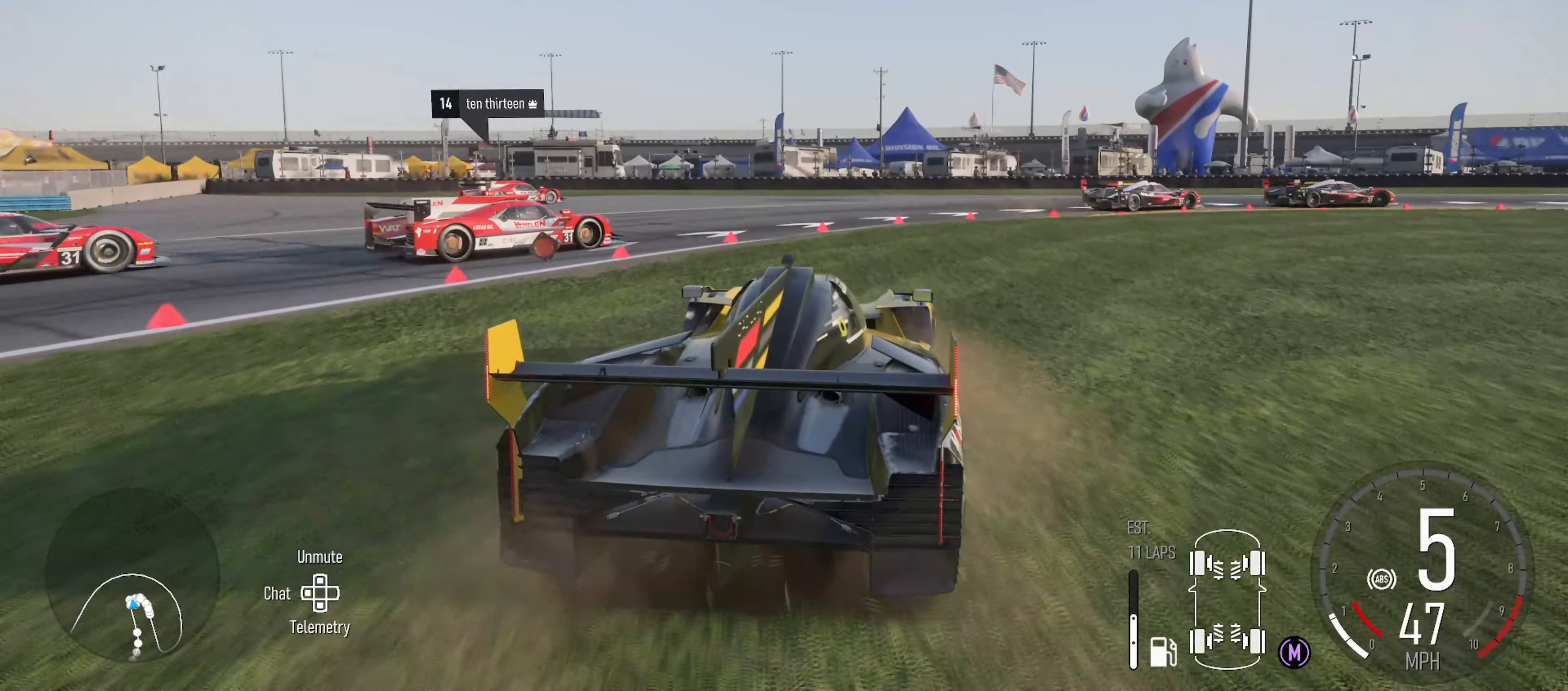
{"buttons": [], "left_stick": "right", "right_stick": "center", "events": [[183, "B", "down"], [283, "B", "up"], [366, "L2", "up"]]}
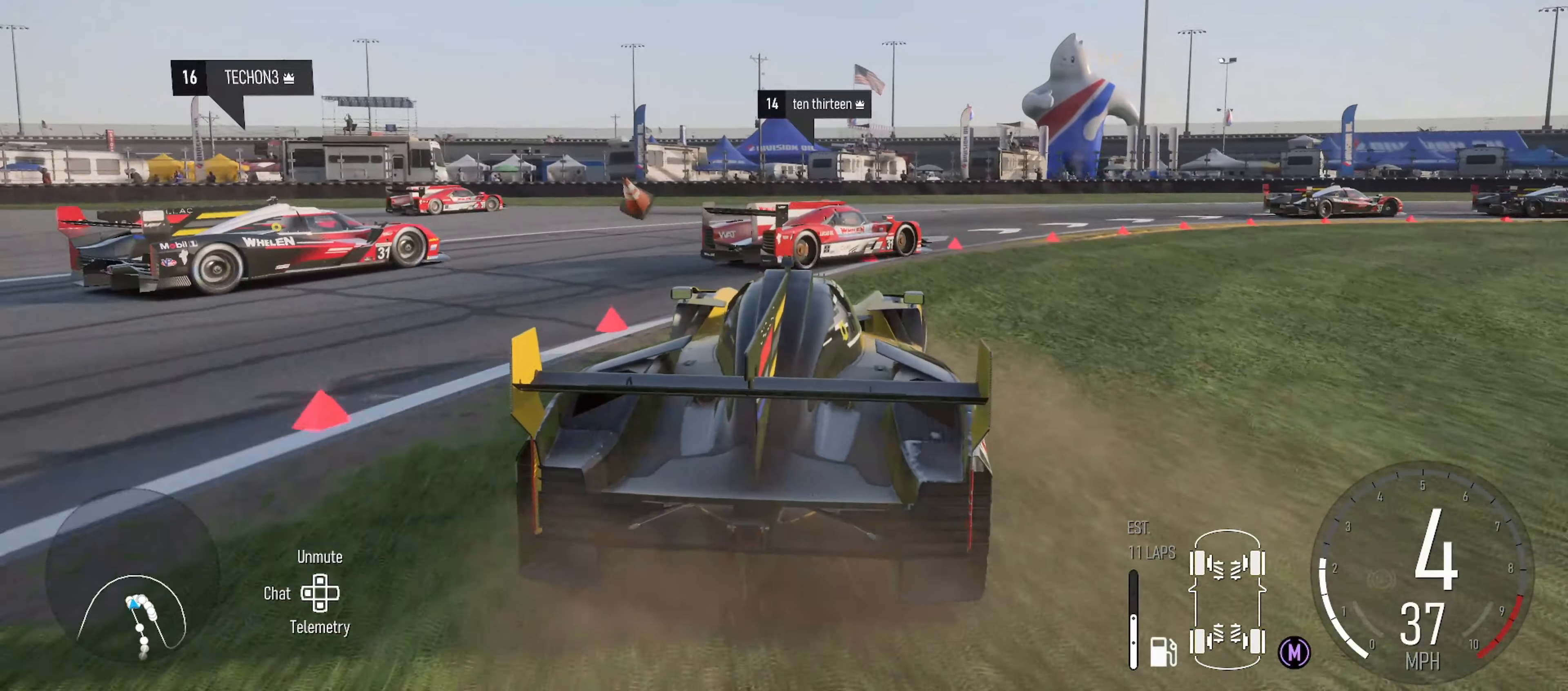
{"buttons": ["B"], "left_stick": "right", "right_stick": "center", "events": [[416, "B", "down"]]}
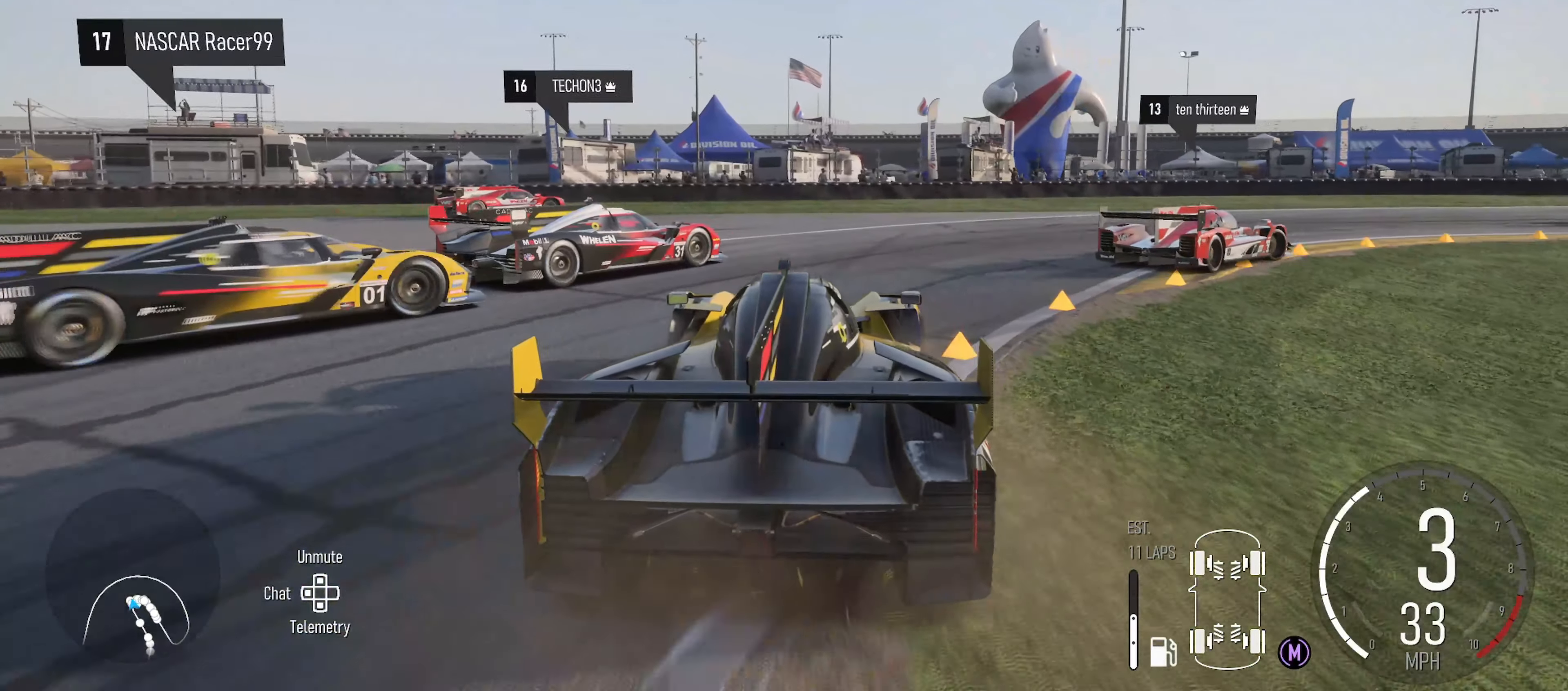
{"buttons": ["R2"], "left_stick": "right", "right_stick": "center", "events": [[16, "B", "up"], [133, "B", "down"], [233, "B", "up"], [483, "R2", "down"]]}
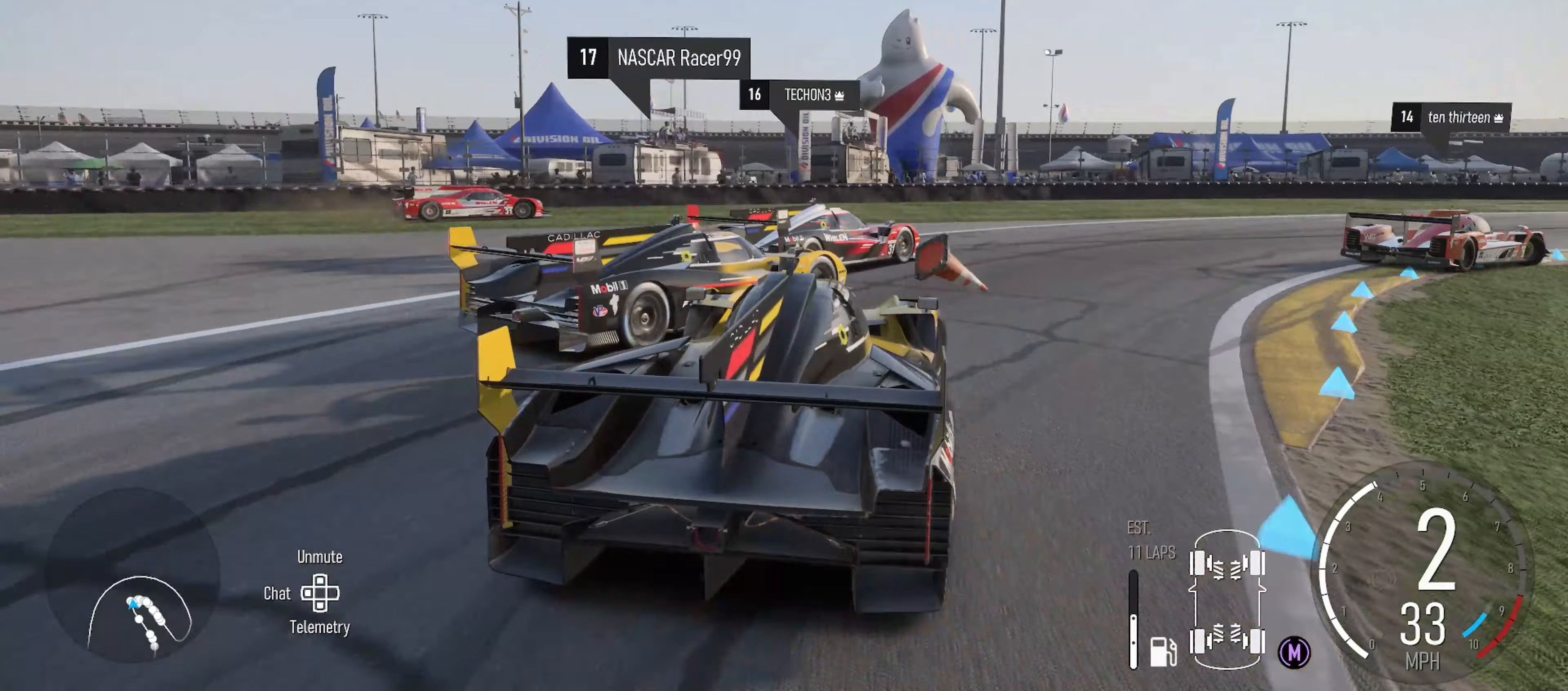
{"buttons": [], "left_stick": "right", "right_stick": "center", "events": [[450, "R2", "up"]]}
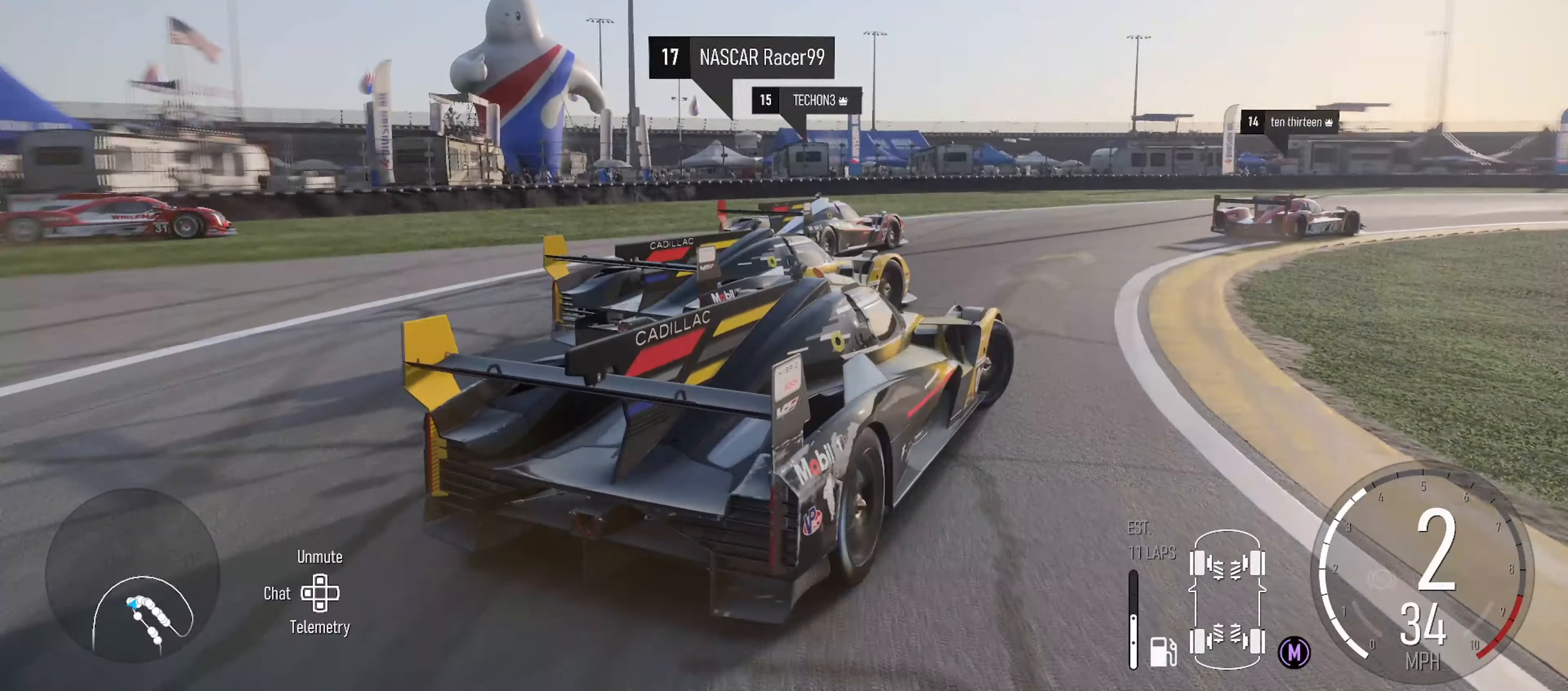
{"buttons": ["R2"], "left_stick": "left", "right_stick": "center", "events": [[17, "left_stick", "up-left"], [150, "left_stick", "left"], [317, "R2", "down"]]}
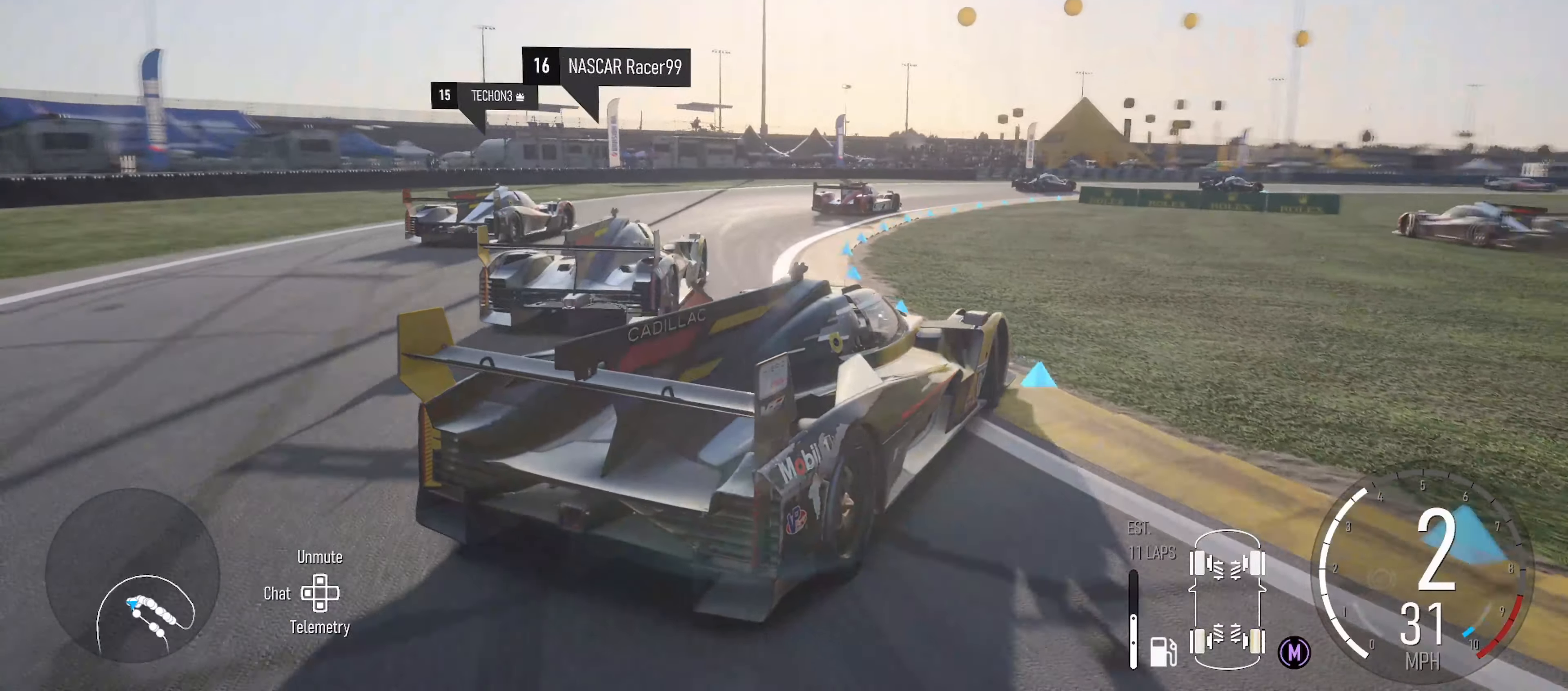
{"buttons": ["R2"], "left_stick": "left", "right_stick": "center", "events": [[283, "R2", "up"], [367, "R2", "down"]]}
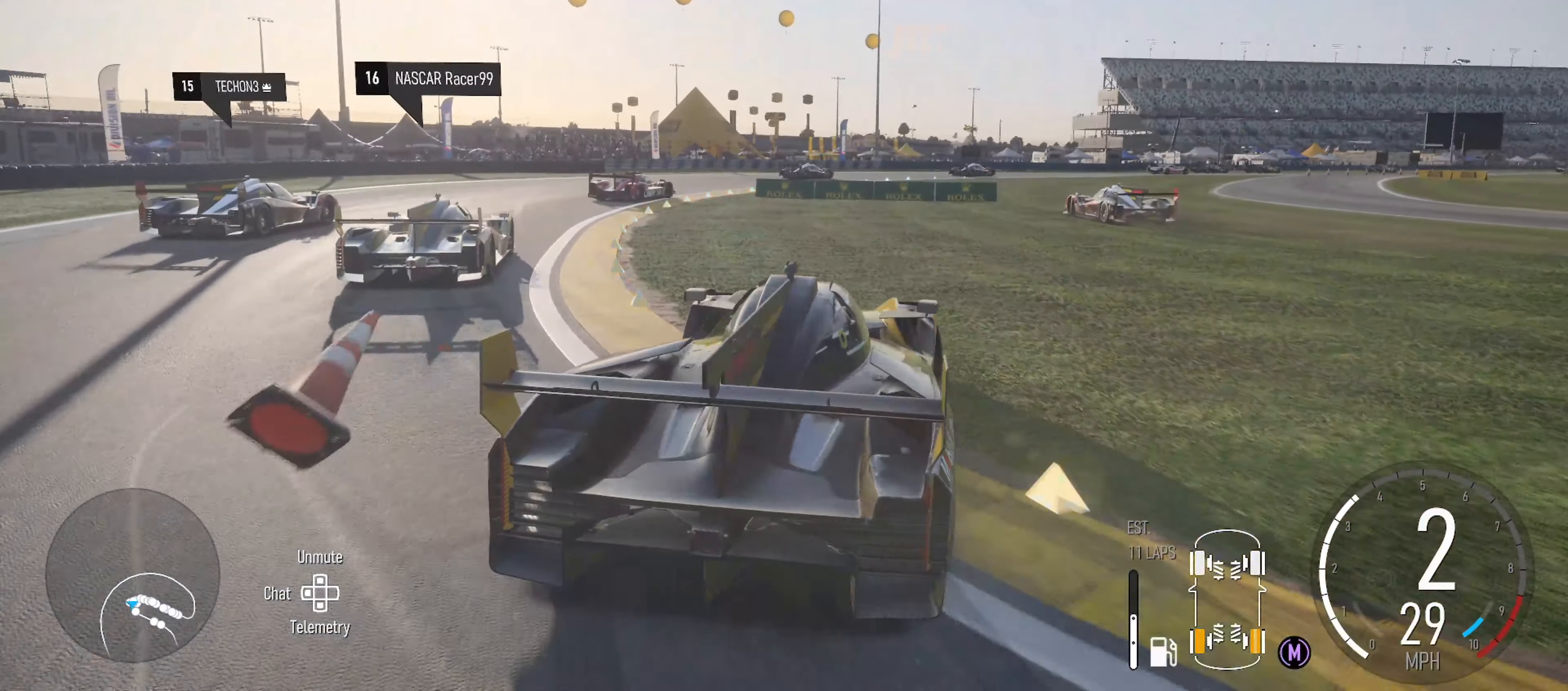
{"buttons": ["R2"], "left_stick": "right", "right_stick": "center", "events": [[367, "left_stick", "center"], [417, "left_stick", "right"]]}
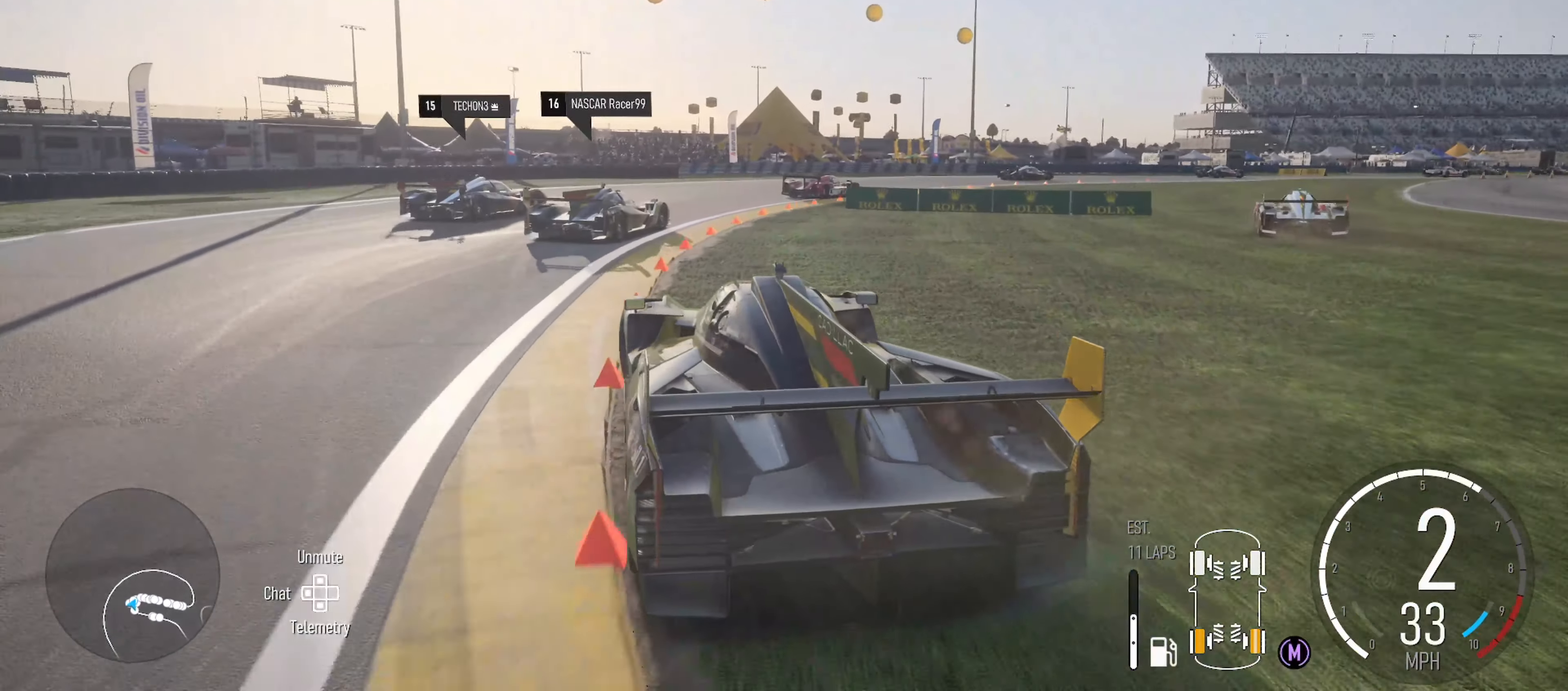
{"buttons": ["R2"], "left_stick": "right", "right_stick": "center", "events": []}